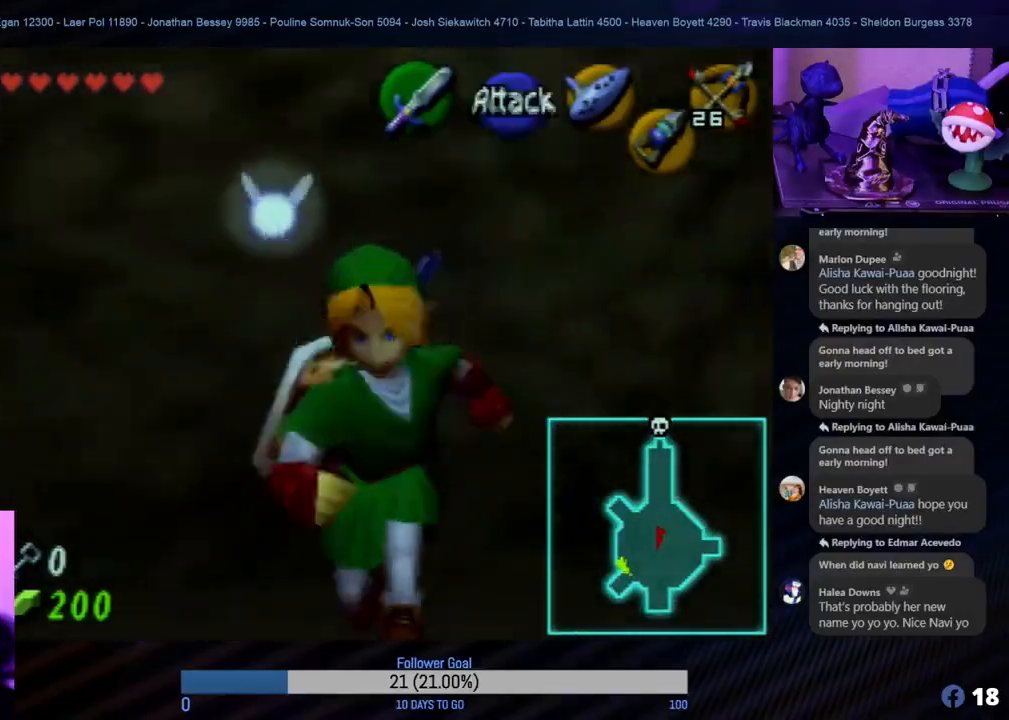
Gameplay with a controller (Nintendo layout); each line is a JSON object with the inputs held at the frame after it. "events" lists button and stick changes between this image and that frame as [ms after this image, input, new state], when the widget could be followed in between. Not read: L1 L3 R3.
{"buttons": ["Z"], "left_stick": "center", "events": [[317, "left_stick", "right"], [417, "left_stick", "center"], [433, "Z", "down"]]}
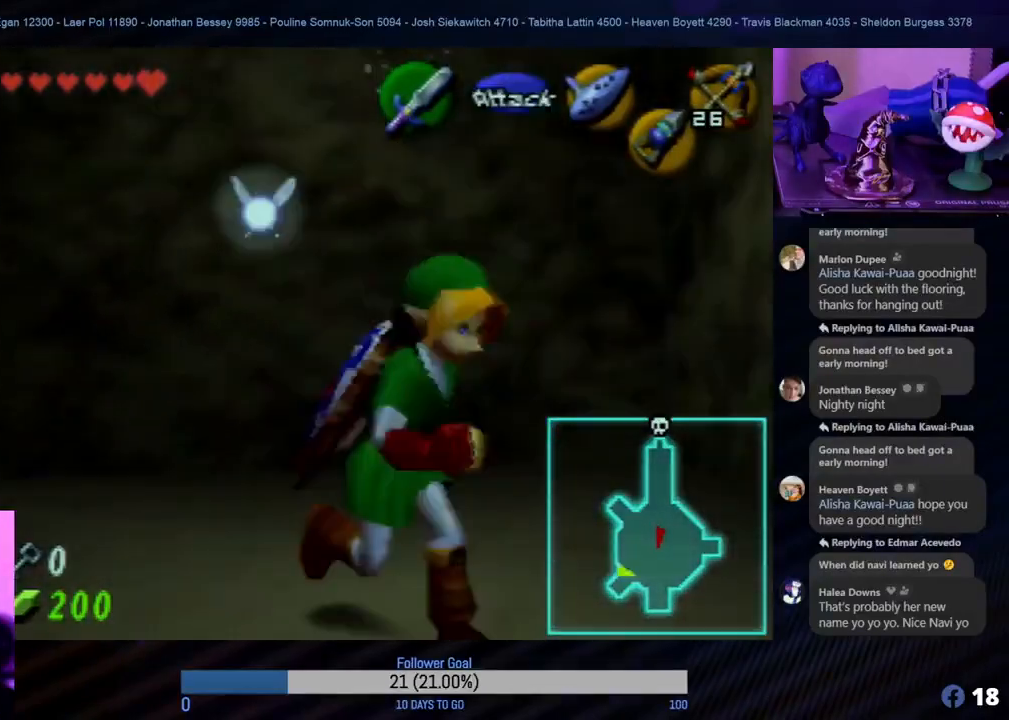
{"buttons": ["Z"], "left_stick": "down-left", "events": [[483, "left_stick", "down-left"]]}
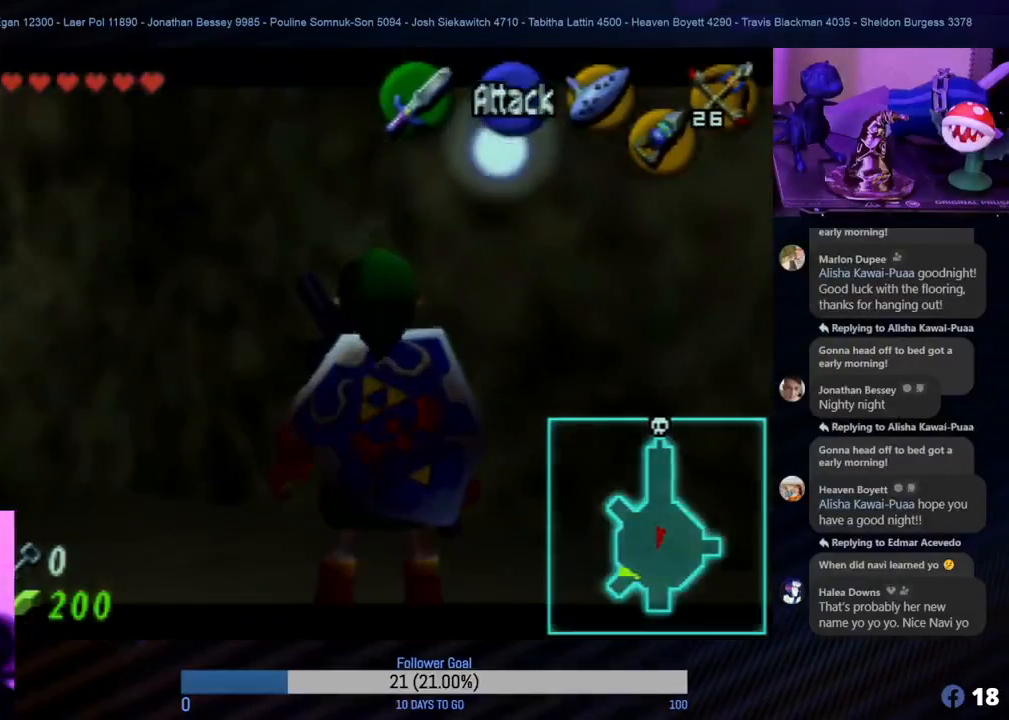
{"buttons": [], "left_stick": "center", "events": [[167, "Z", "up"], [217, "left_stick", "center"]]}
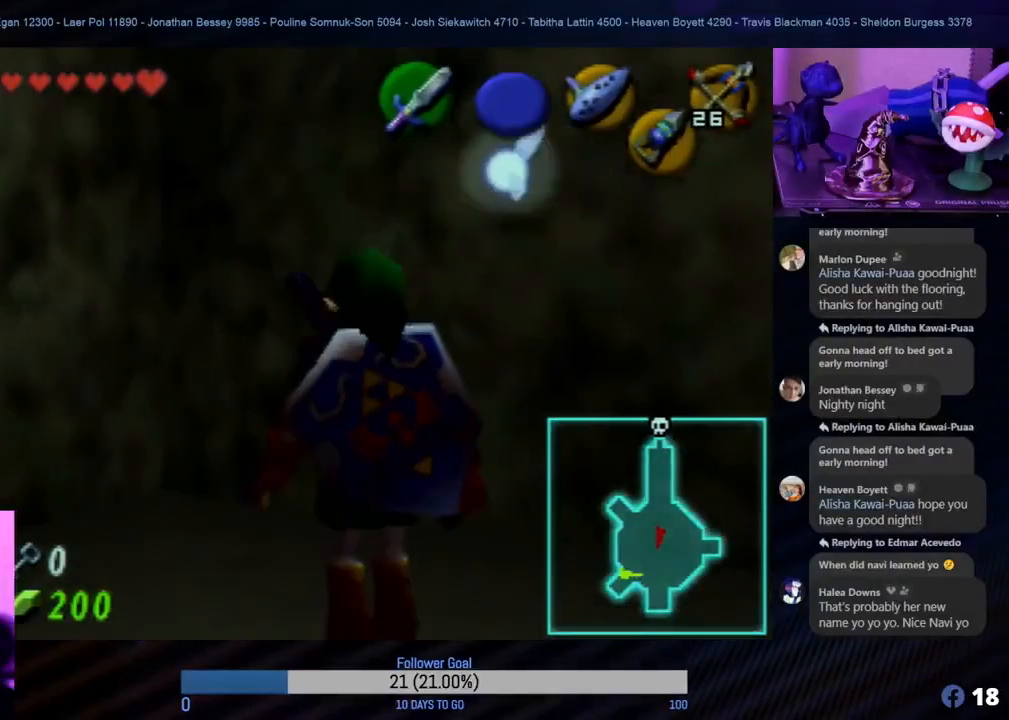
{"buttons": [], "left_stick": "center", "events": [[167, "left_stick", "left"], [217, "left_stick", "down-left"], [383, "left_stick", "center"]]}
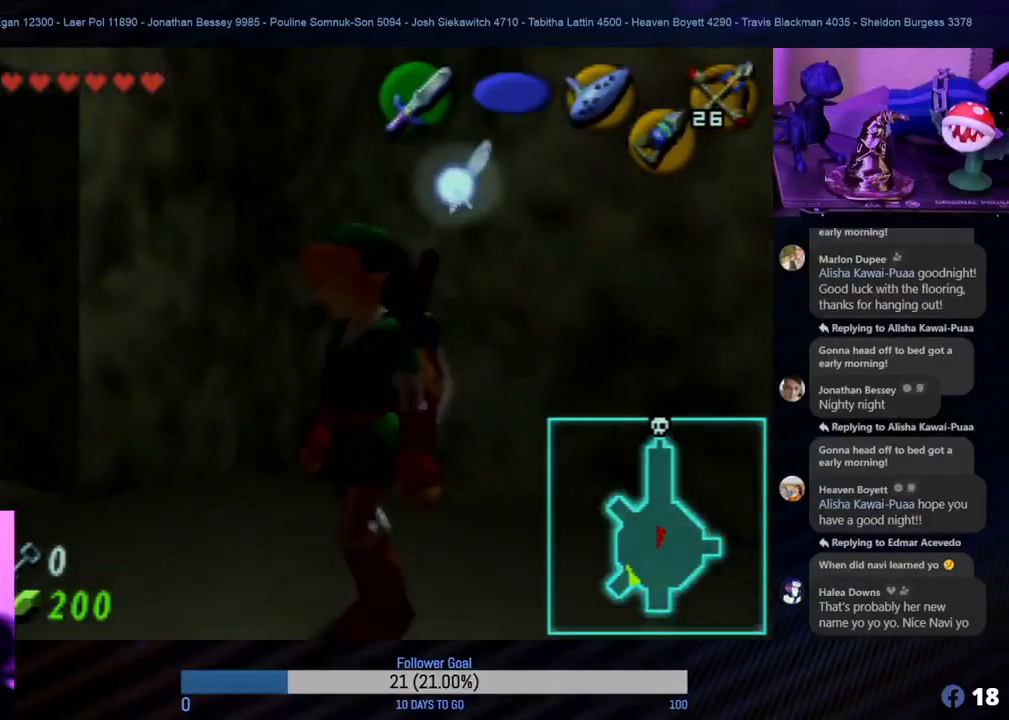
{"buttons": ["C_DOWN"], "left_stick": "center", "events": [[383, "C_DOWN", "down"]]}
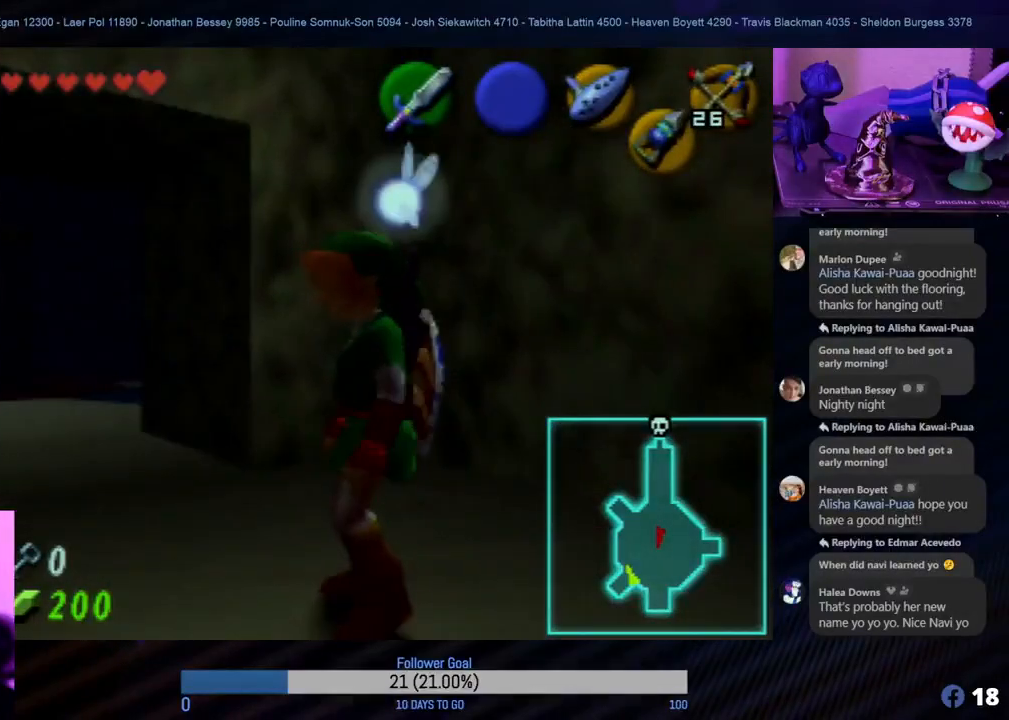
{"buttons": [], "left_stick": "center", "events": [[33, "C_DOWN", "up"]]}
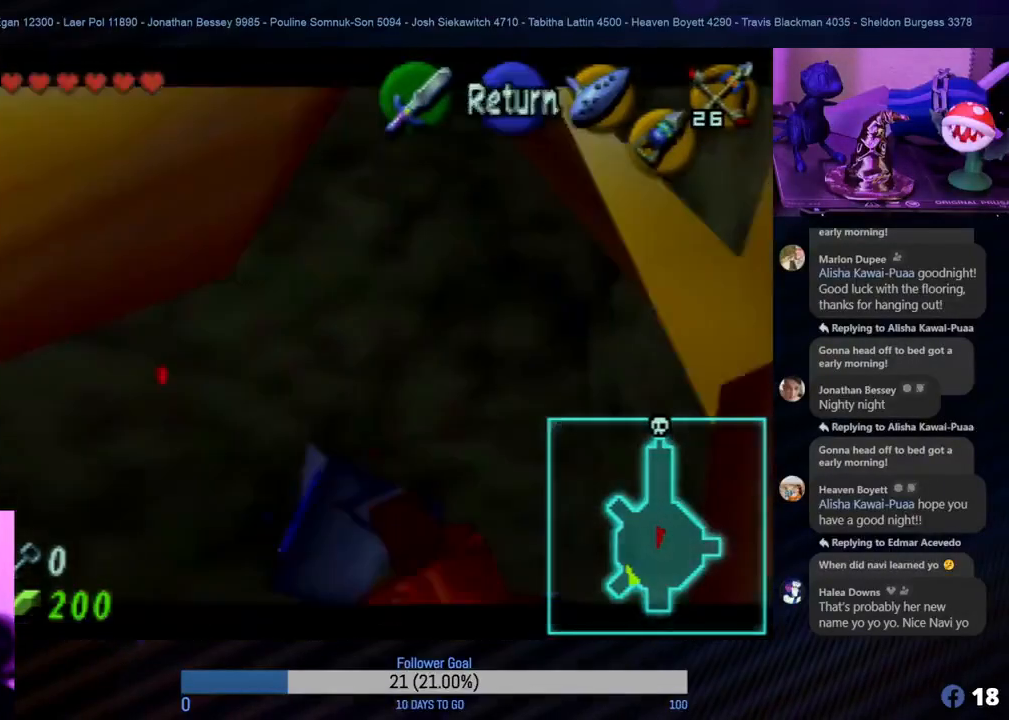
{"buttons": [], "left_stick": "down-left", "events": [[150, "left_stick", "down-left"]]}
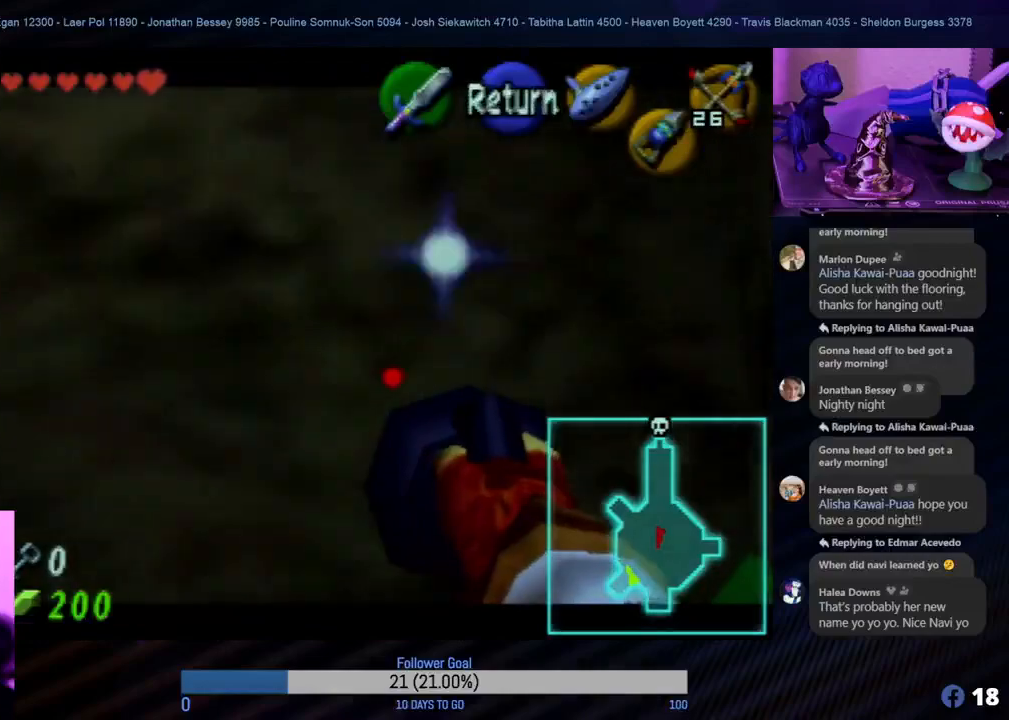
{"buttons": [], "left_stick": "down", "events": [[17, "left_stick", "center"], [450, "left_stick", "down"]]}
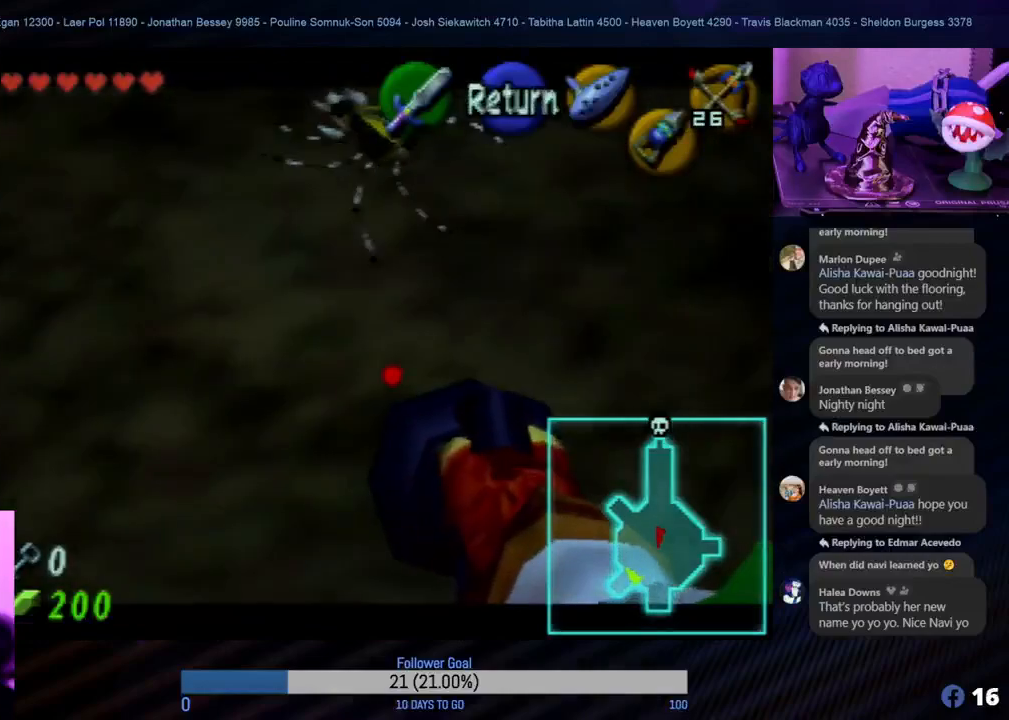
{"buttons": [], "left_stick": "center", "events": [[150, "left_stick", "center"], [233, "C_DOWN", "down"], [417, "C_DOWN", "up"]]}
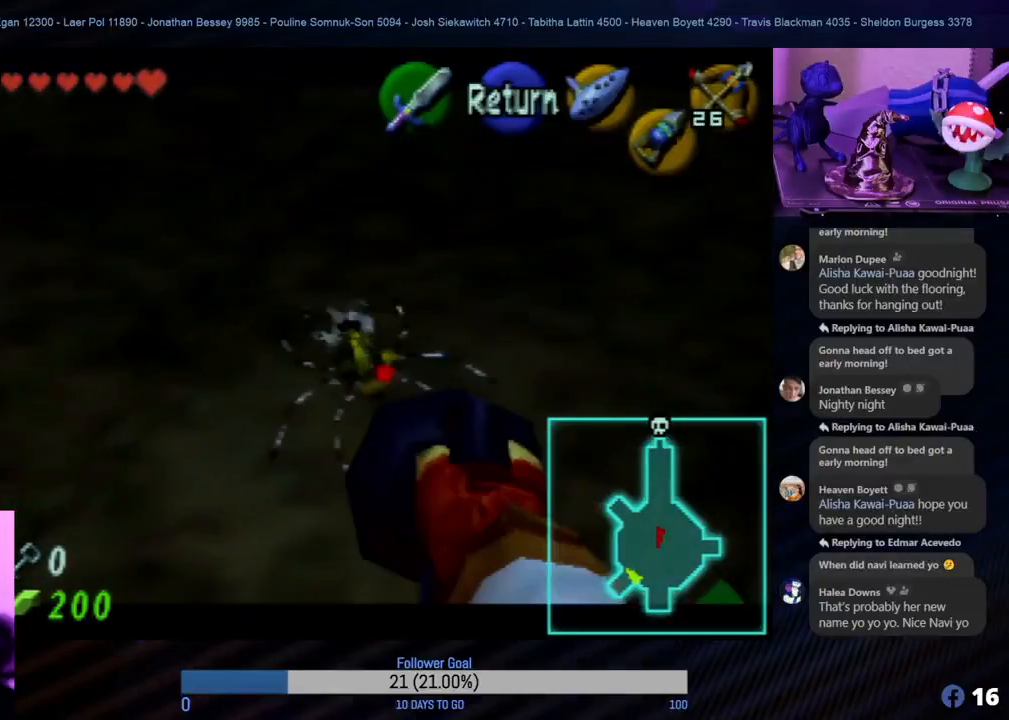
{"buttons": [], "left_stick": "center", "events": []}
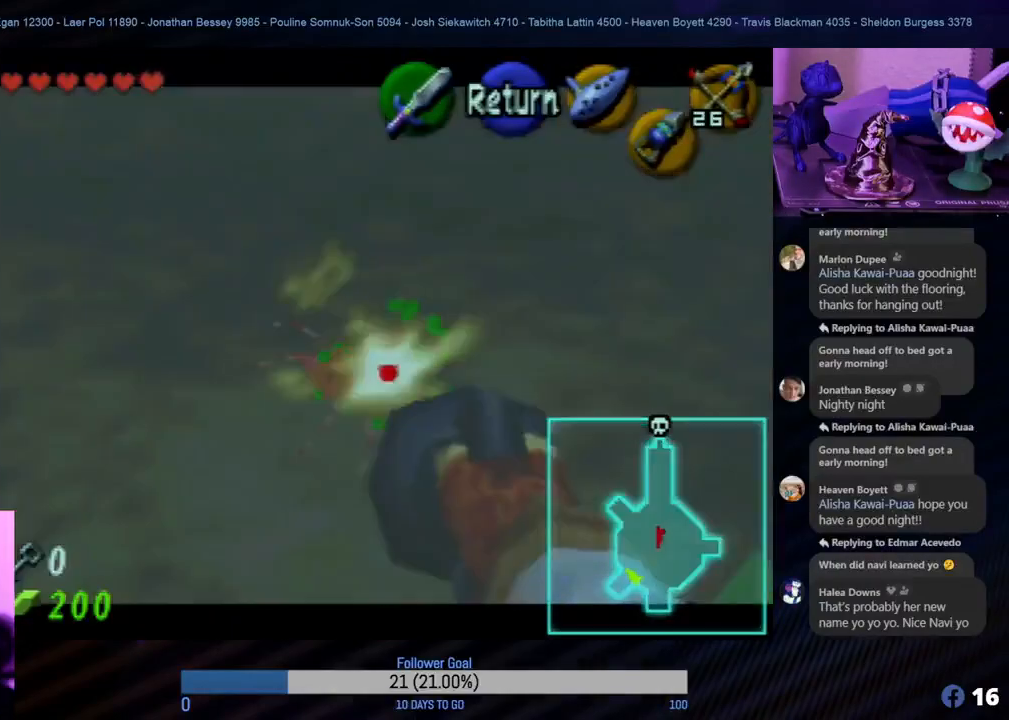
{"buttons": [], "left_stick": "center", "events": []}
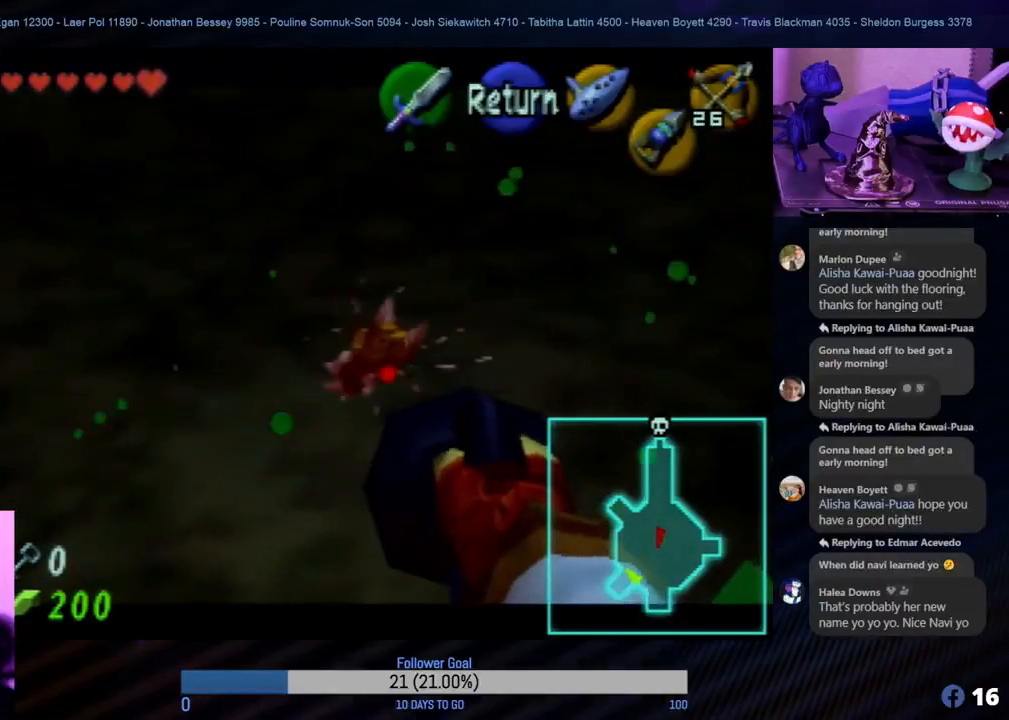
{"buttons": [], "left_stick": "center", "events": []}
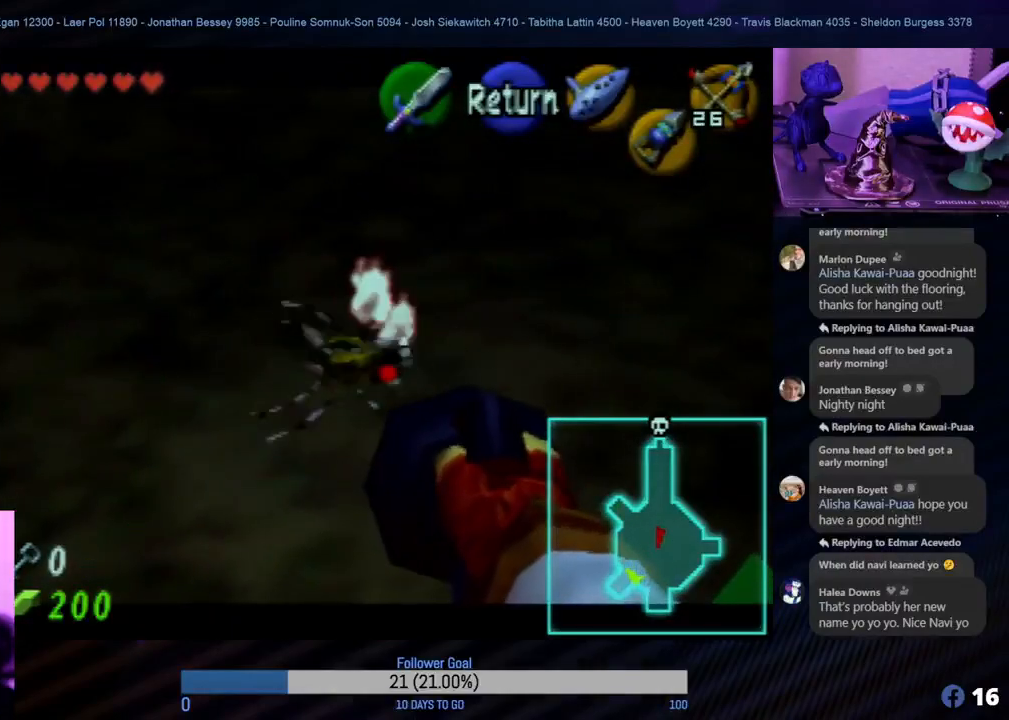
{"buttons": [], "left_stick": "center", "events": []}
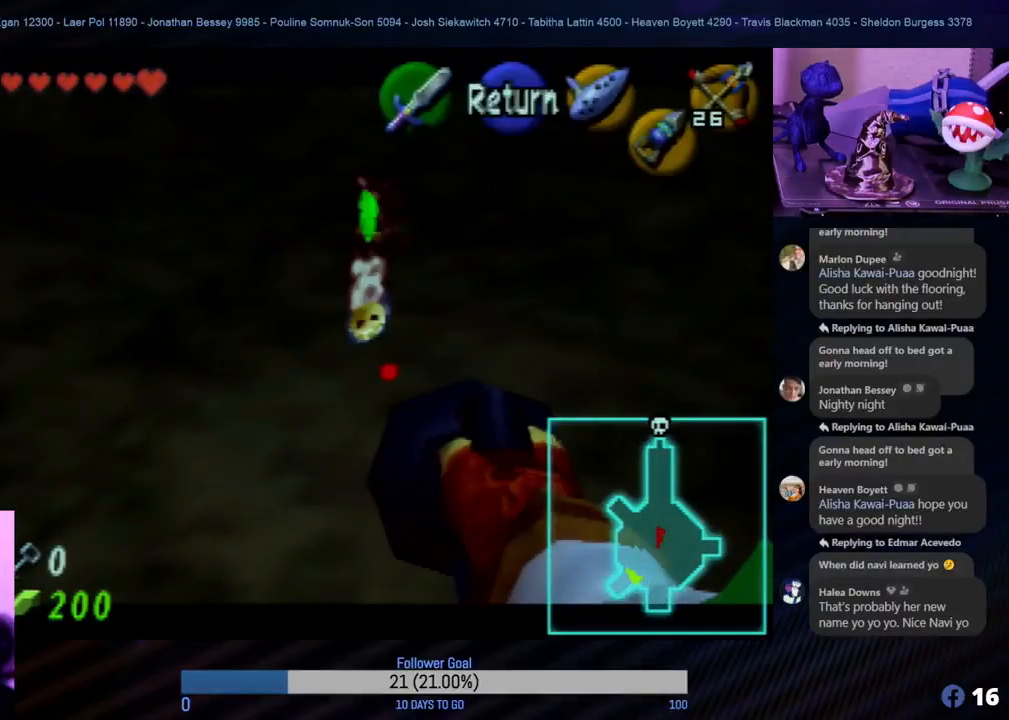
{"buttons": [], "left_stick": "center", "events": []}
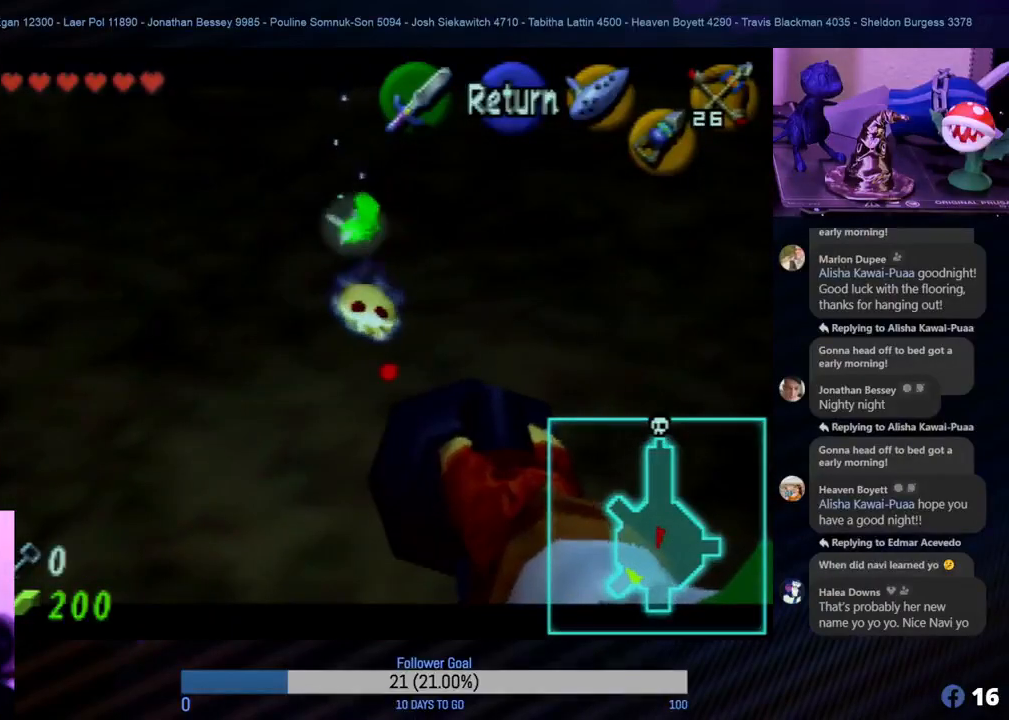
{"buttons": [], "left_stick": "center", "events": [[100, "left_stick", "down"], [150, "left_stick", "center"]]}
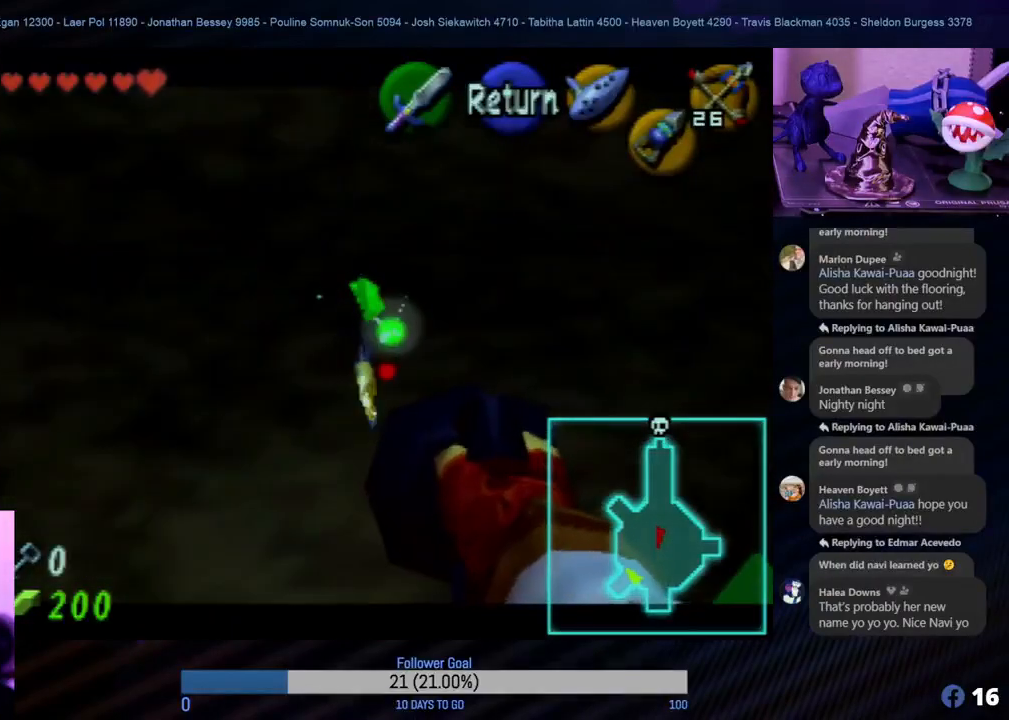
{"buttons": [], "left_stick": "center", "events": [[133, "C_DOWN", "down"], [217, "C_DOWN", "up"], [317, "left_stick", "up-left"], [383, "left_stick", "center"]]}
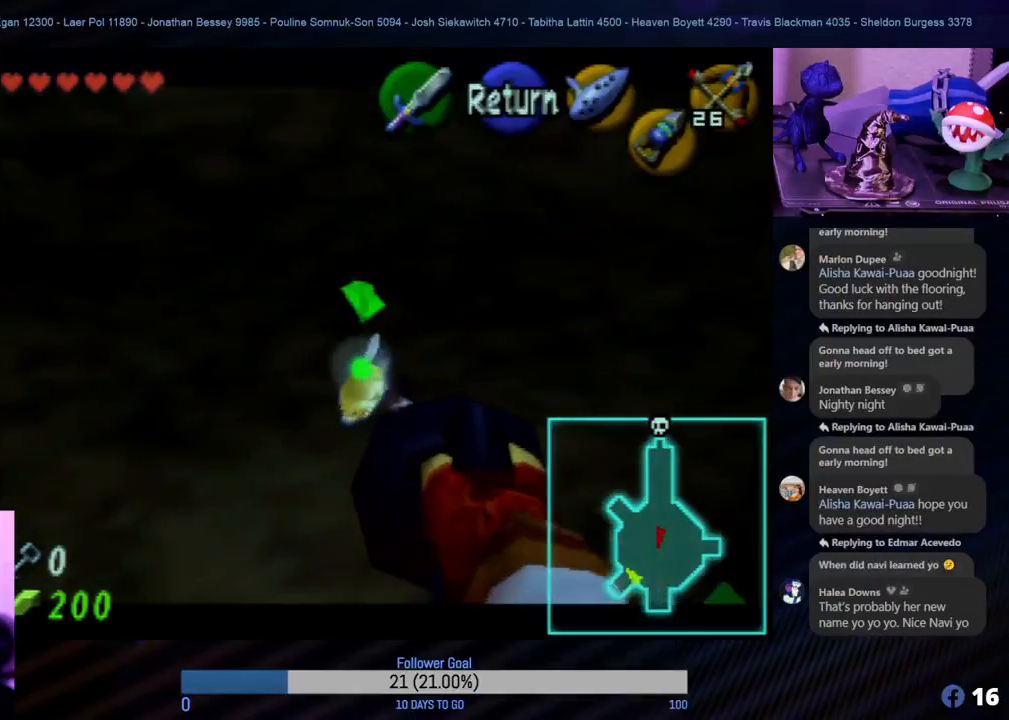
{"buttons": [], "left_stick": "center", "events": []}
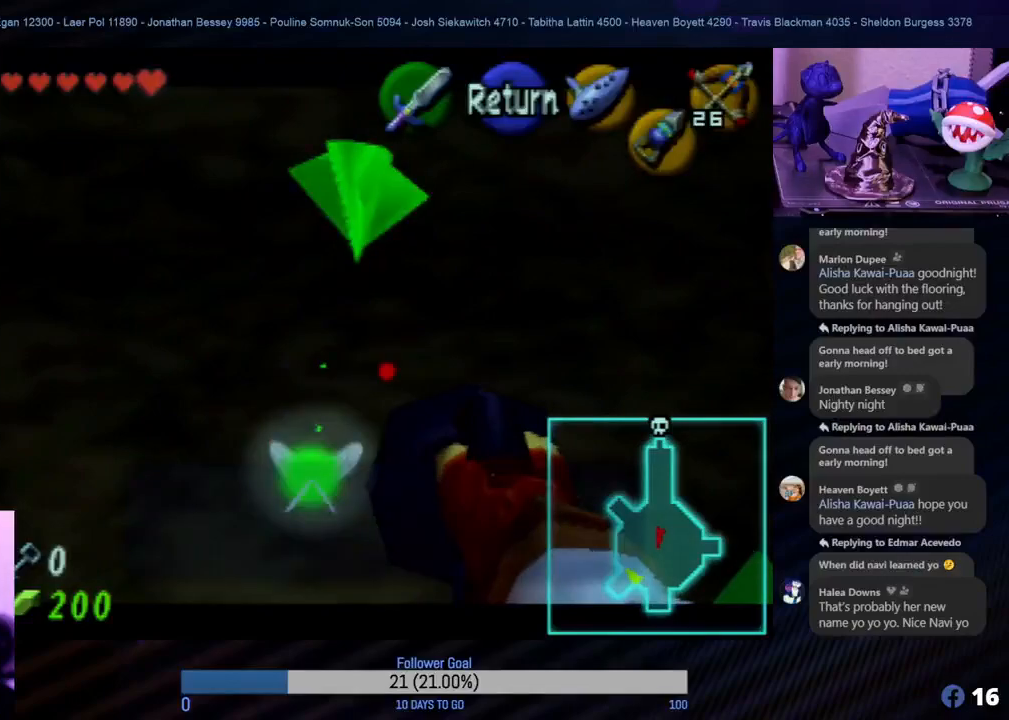
{"buttons": [], "left_stick": "center", "events": []}
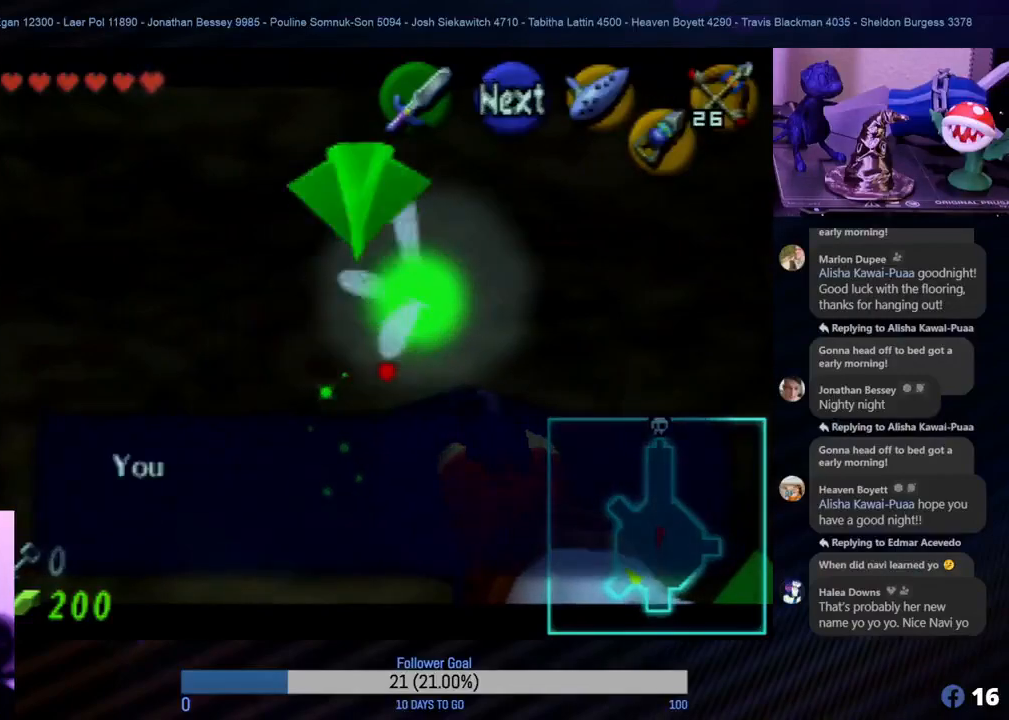
{"buttons": [], "left_stick": "center", "events": [[33, "A", "down"], [167, "A", "up"]]}
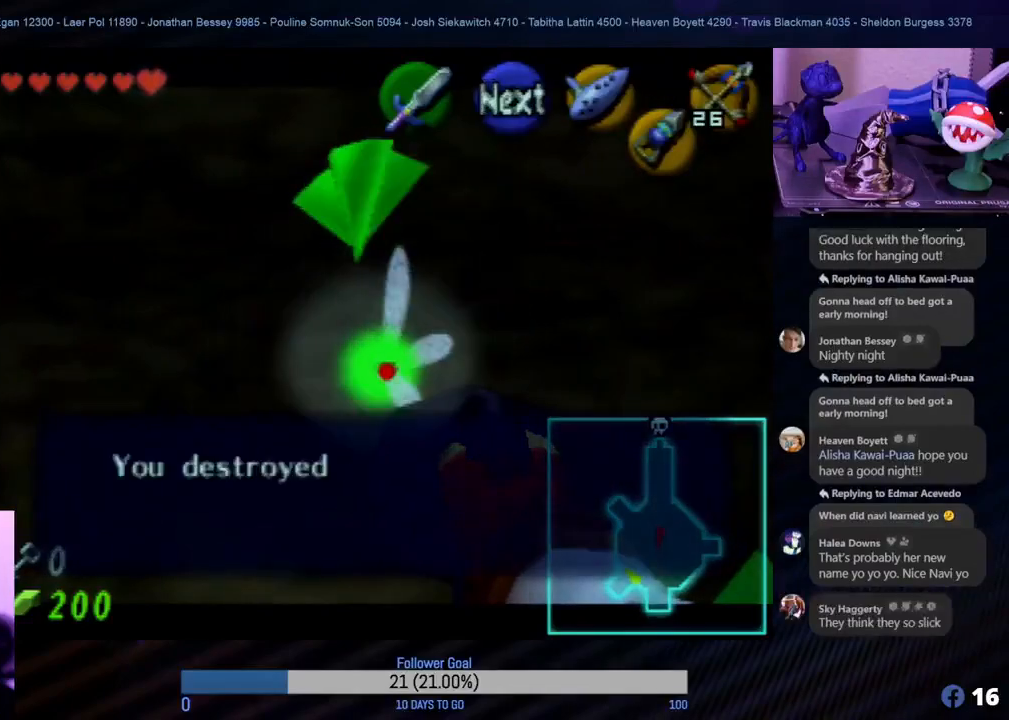
{"buttons": [], "left_stick": "center", "events": [[300, "A", "down"], [417, "A", "up"]]}
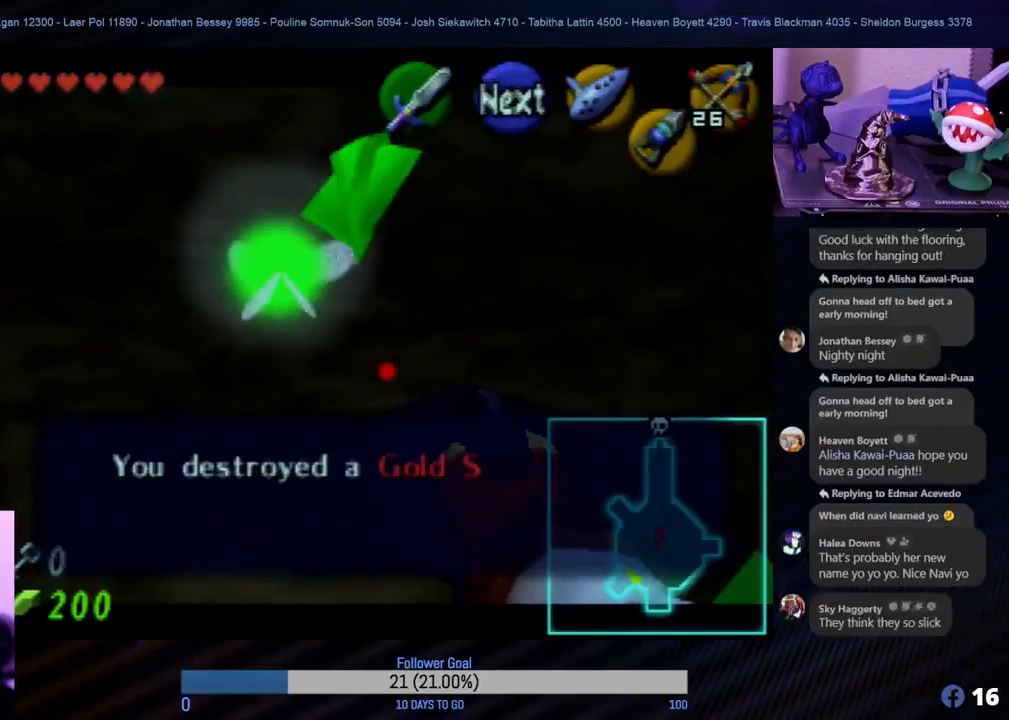
{"buttons": [], "left_stick": "center", "events": [[283, "A", "down"], [383, "A", "up"]]}
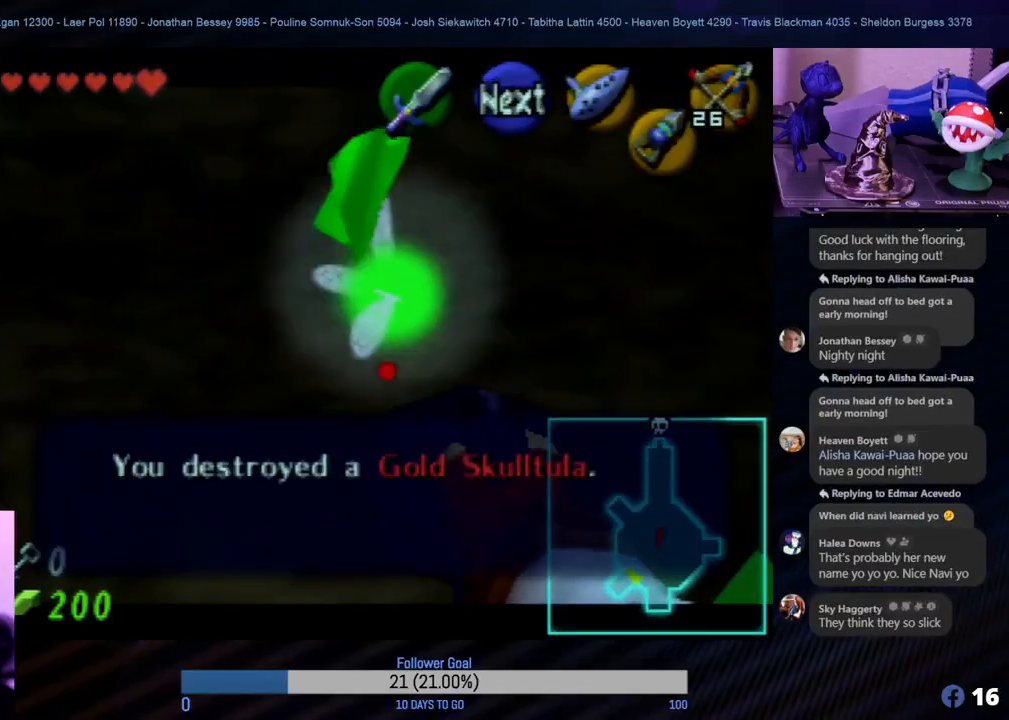
{"buttons": ["A"], "left_stick": "center", "events": [[183, "A", "down"], [283, "A", "up"], [417, "A", "down"]]}
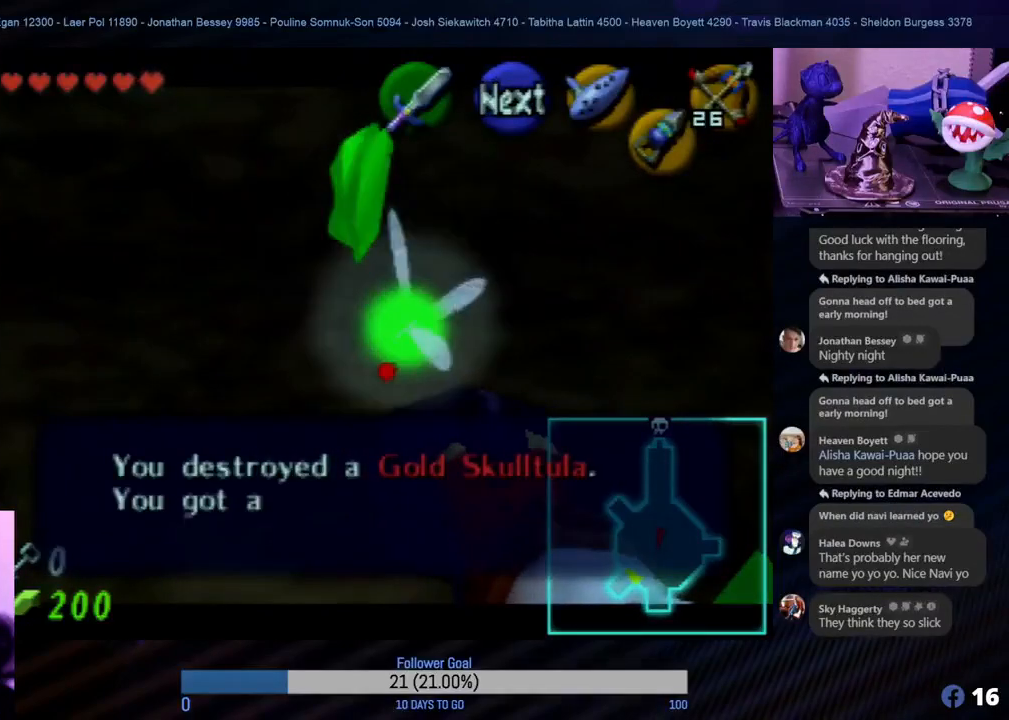
{"buttons": ["A"], "left_stick": "center", "events": [[17, "A", "up"], [133, "A", "down"], [217, "A", "up"], [350, "A", "down"], [417, "A", "up"], [500, "A", "down"]]}
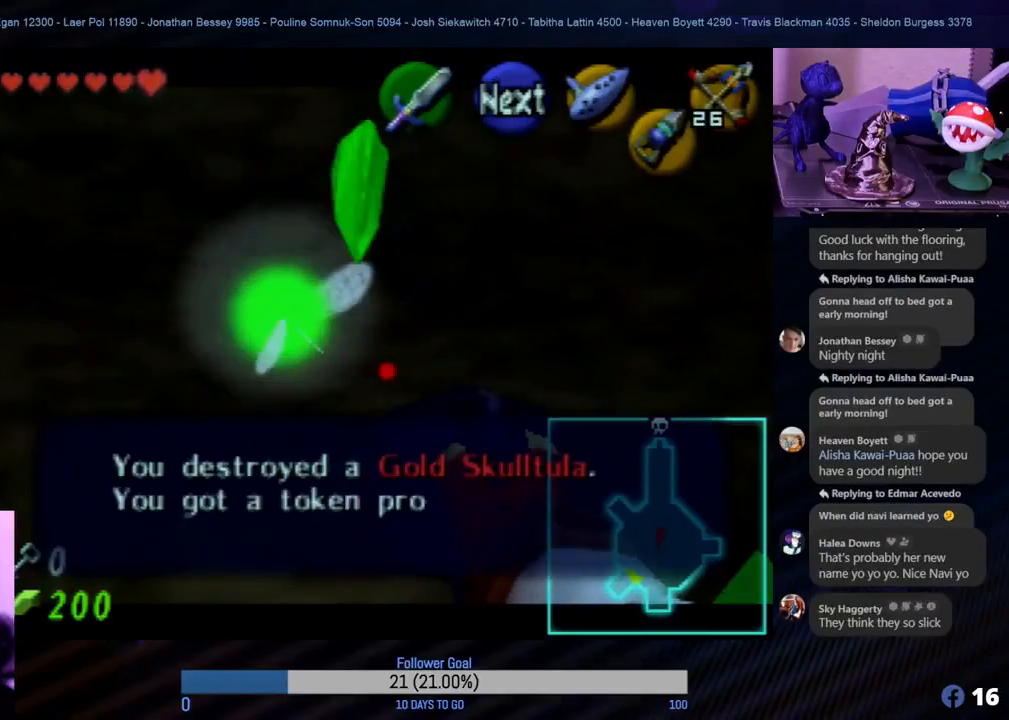
{"buttons": [], "left_stick": "center", "events": [[83, "A", "up"], [217, "A", "down"], [300, "A", "up"]]}
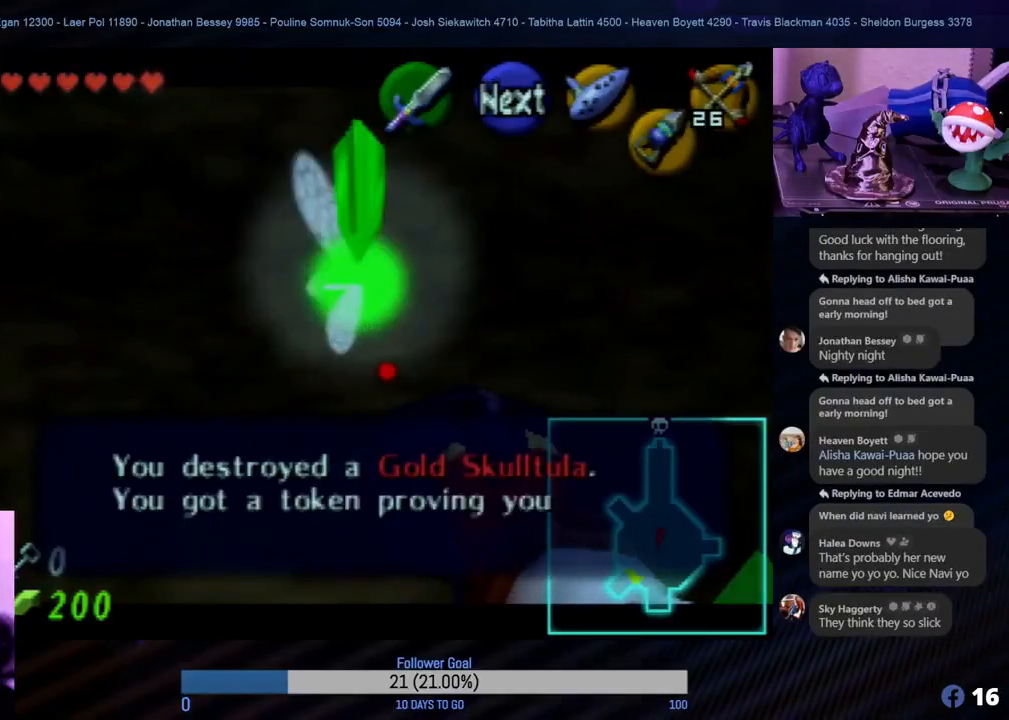
{"buttons": [], "left_stick": "center", "events": [[33, "left_stick", "right"], [167, "left_stick", "center"], [183, "A", "down"], [317, "A", "up"]]}
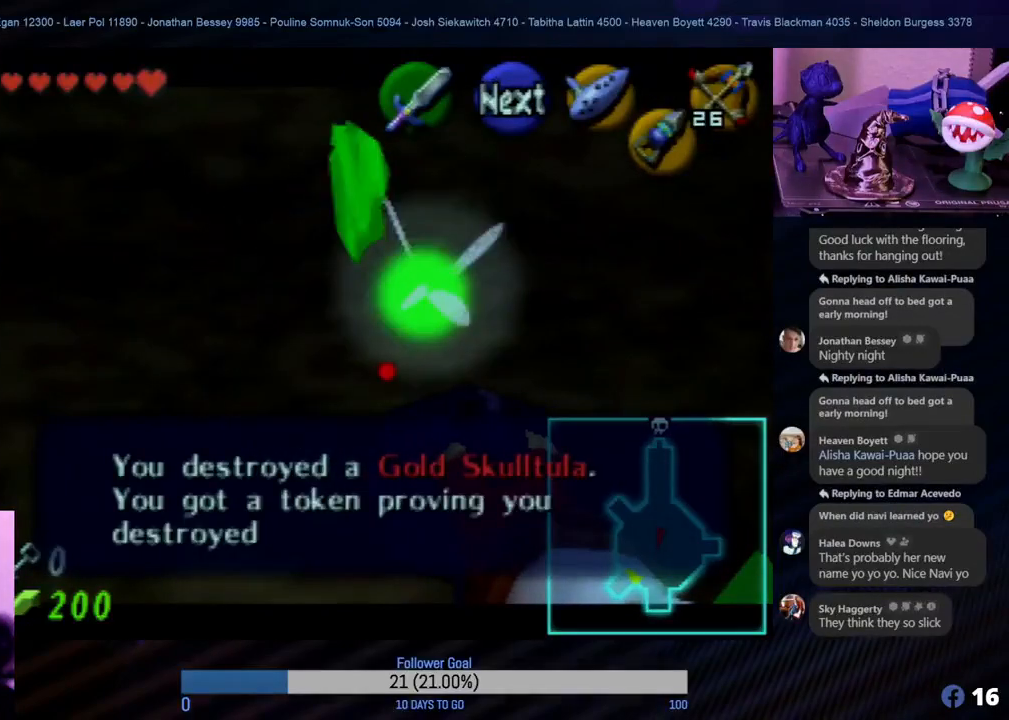
{"buttons": [], "left_stick": "center", "events": [[217, "A", "down"], [333, "A", "up"]]}
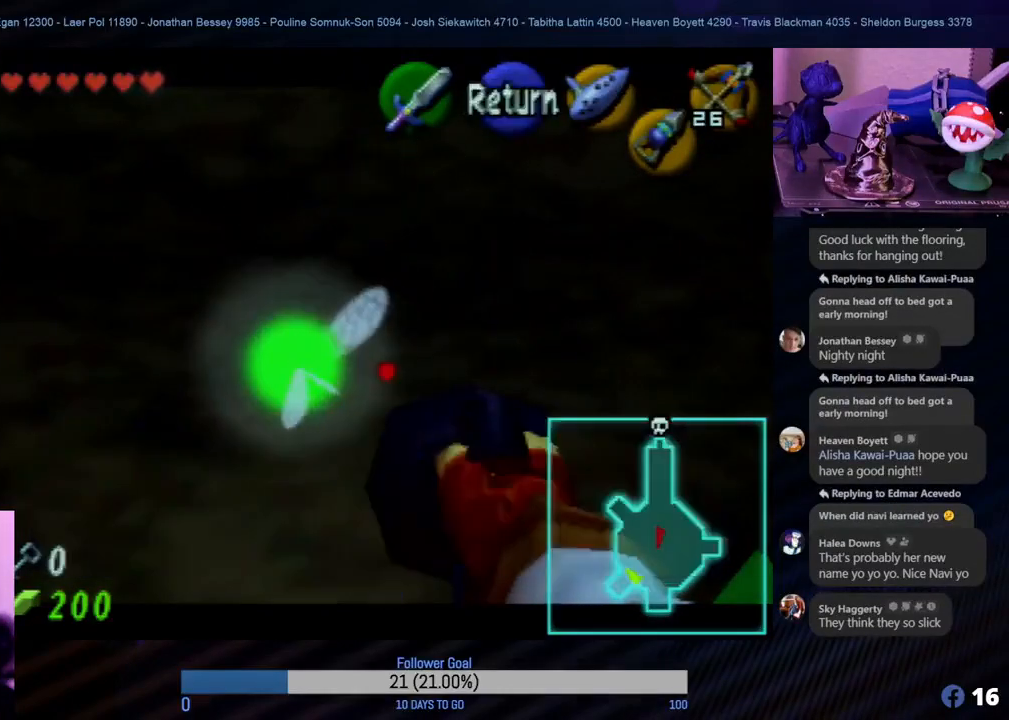
{"buttons": [], "left_stick": "up-right", "events": [[100, "left_stick", "right"], [333, "left_stick", "up-right"]]}
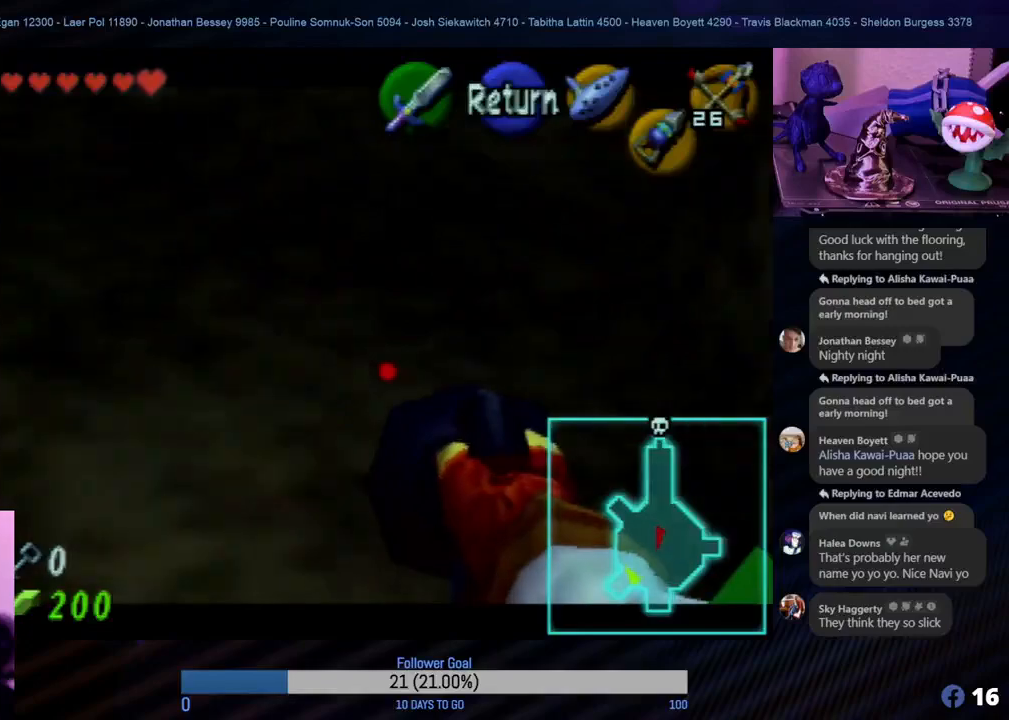
{"buttons": [], "left_stick": "center", "events": [[167, "left_stick", "center"], [267, "A", "down"], [367, "A", "up"]]}
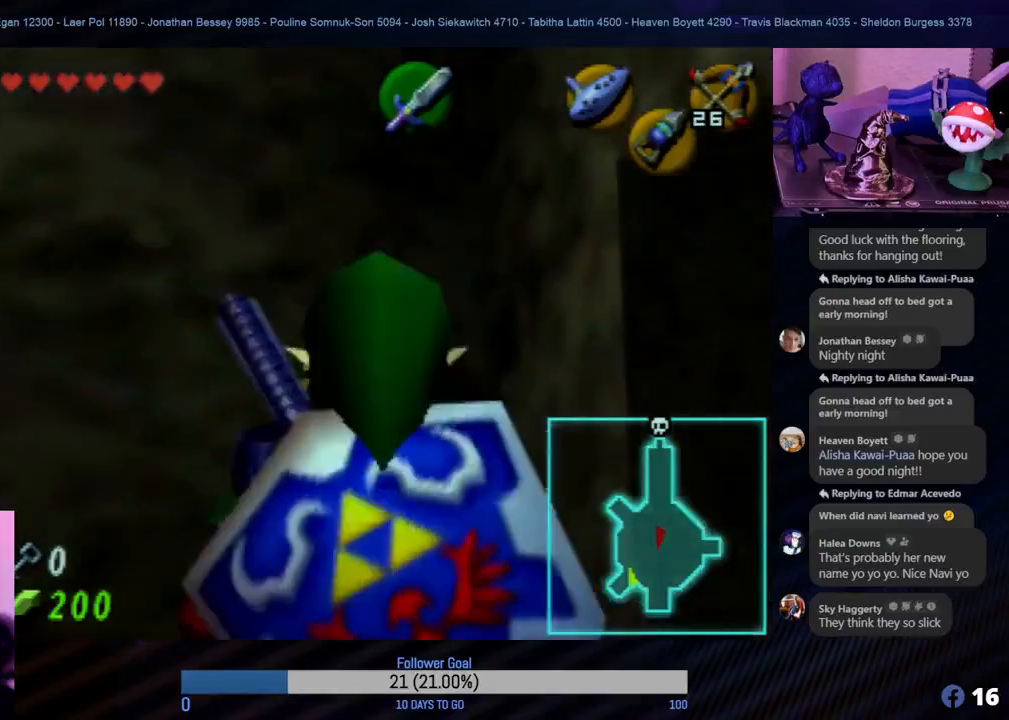
{"buttons": [], "left_stick": "up-right", "events": [[83, "left_stick", "right"], [333, "left_stick", "up-right"]]}
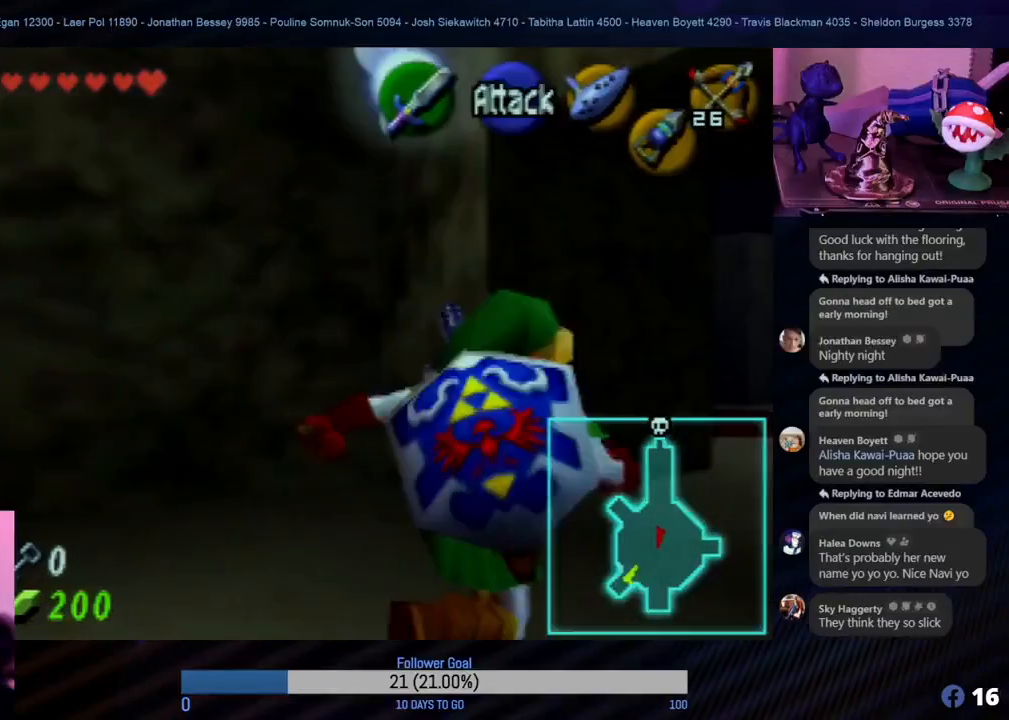
{"buttons": [], "left_stick": "up-right", "events": [[50, "left_stick", "up"], [467, "left_stick", "up-right"]]}
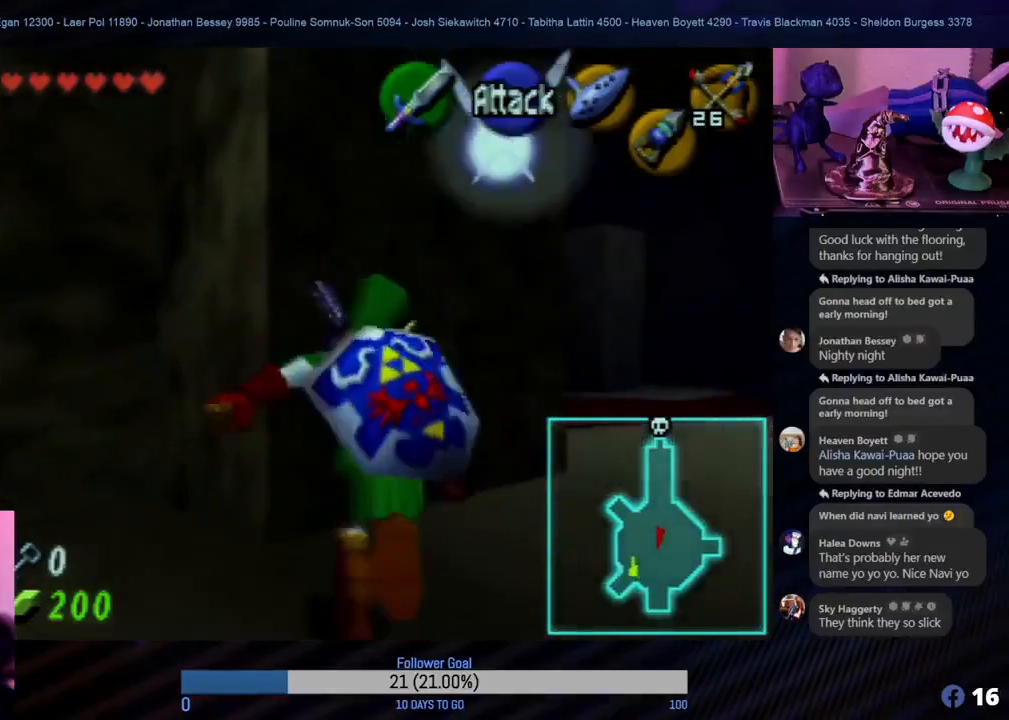
{"buttons": [], "left_stick": "up-right", "events": [[167, "left_stick", "up"], [400, "left_stick", "up-right"]]}